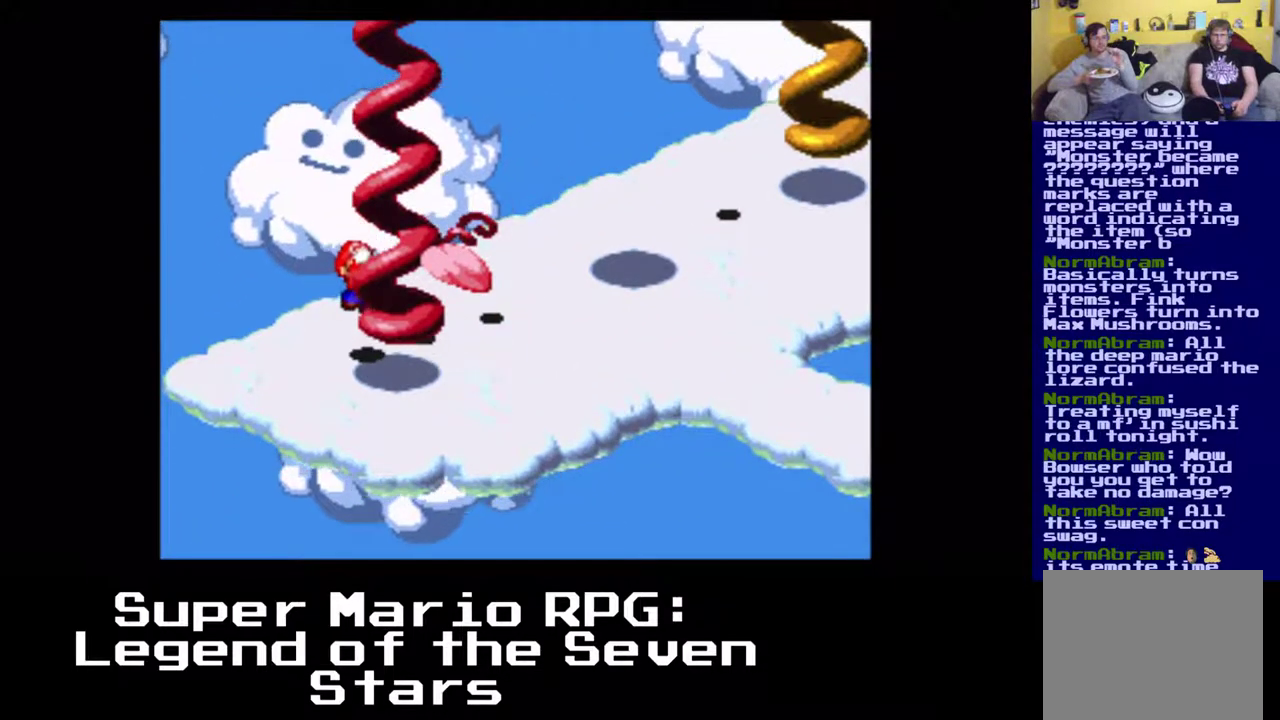
Gameplay with a controller (Xbox layout); each line is a JSON object with the inputs held at the frame after it. "events" lists button and stick changes between this image and that frame as [ms after this image, input, new state], when the widget could be followed in between. Not read: right_stick.
{"buttons": ["X", "DPAD_UP"], "left_stick": "center", "events": [[117, "DPAD_UP", "down"], [150, "DPAD_RIGHT", "up"], [333, "DPAD_DOWN", "up"]]}
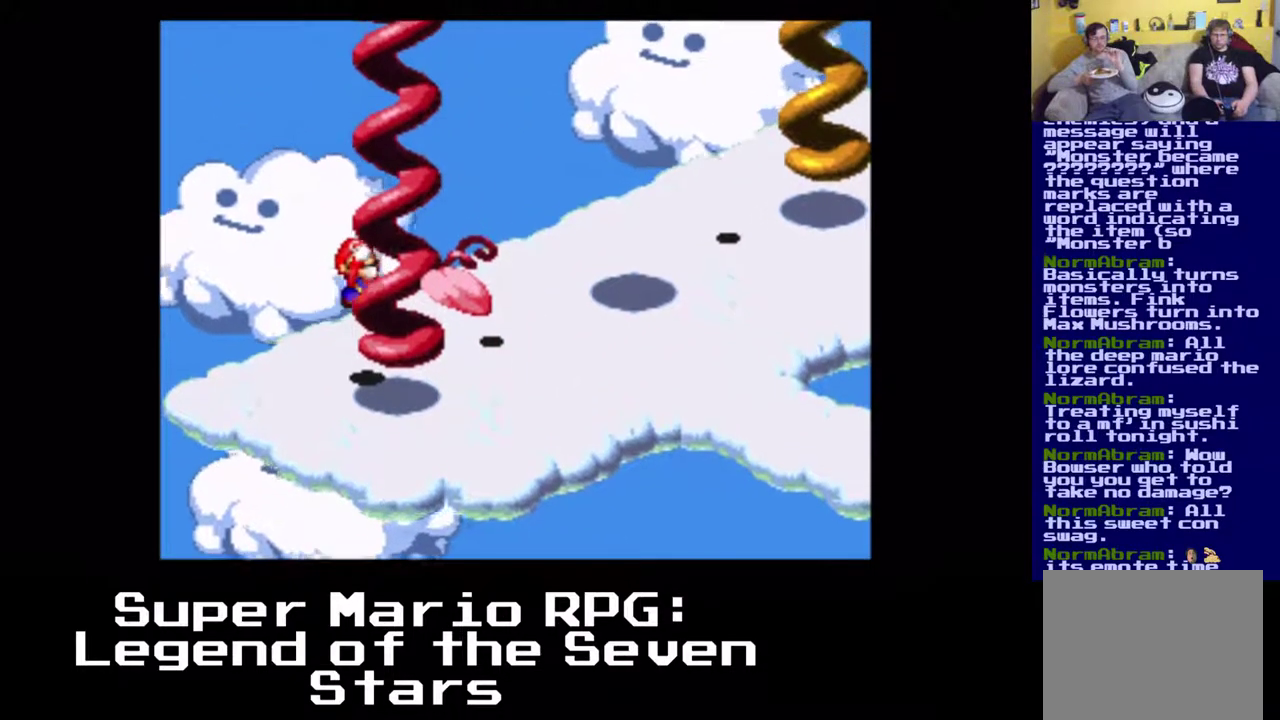
{"buttons": ["X", "DPAD_UP"], "left_stick": "center", "events": []}
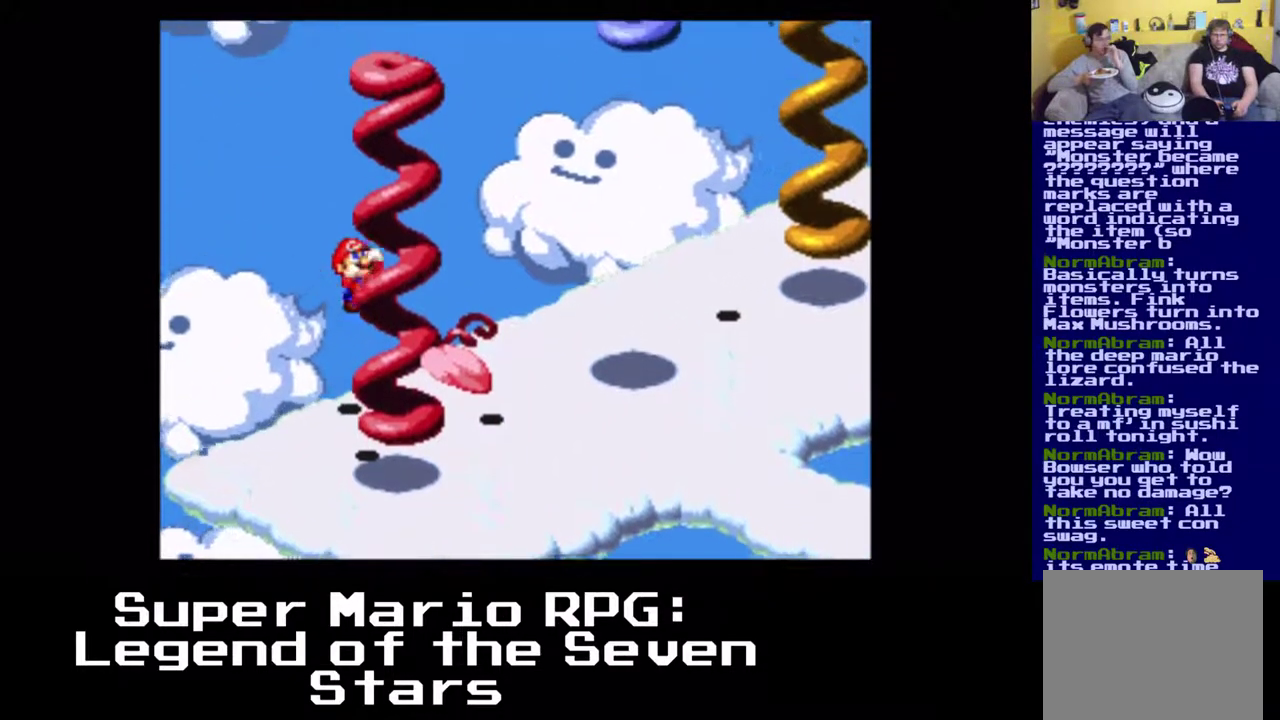
{"buttons": ["X", "DPAD_UP"], "left_stick": "center", "events": []}
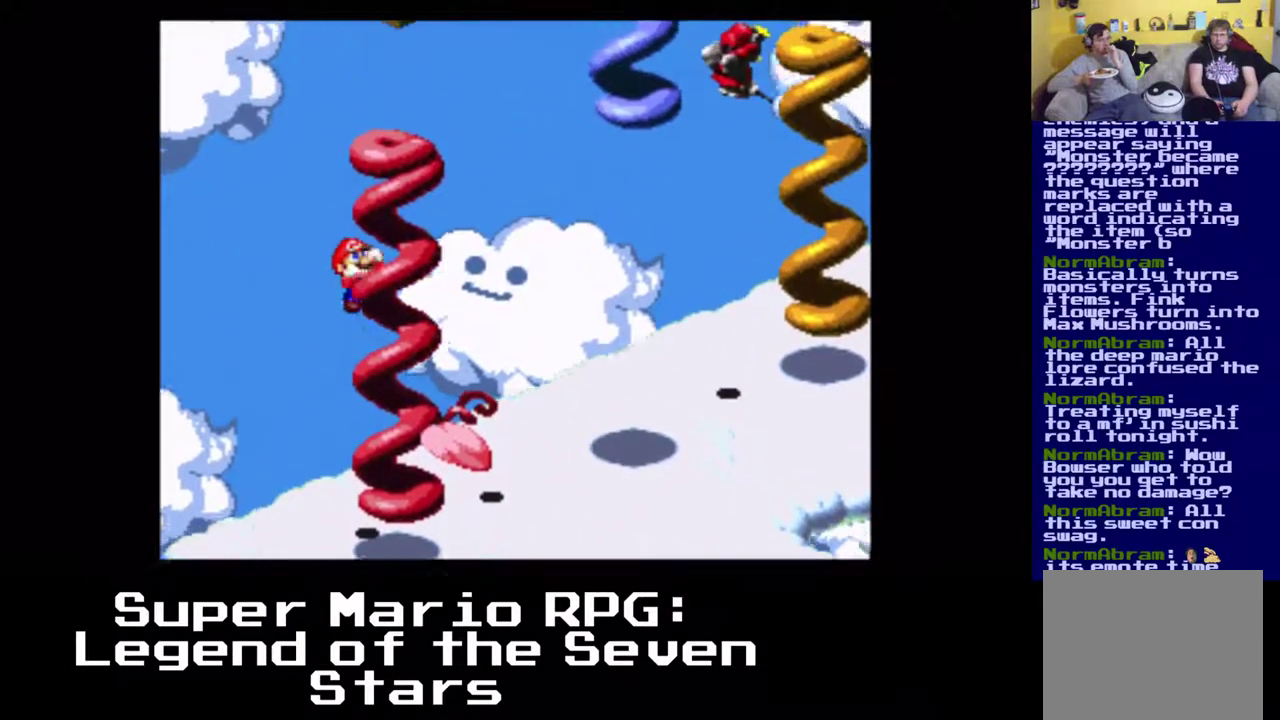
{"buttons": ["X", "DPAD_UP"], "left_stick": "center", "events": []}